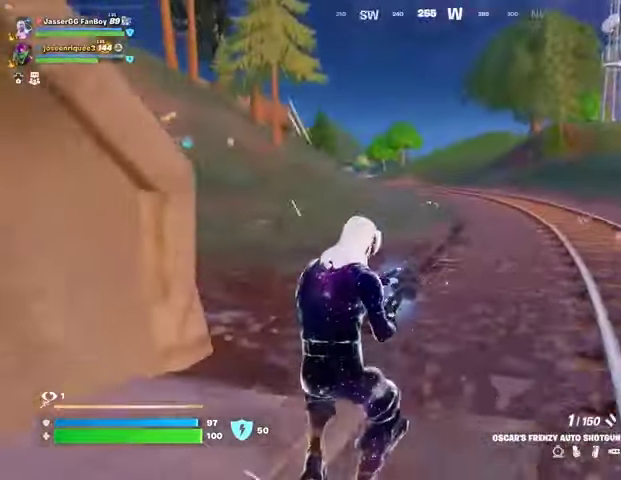
Gameplay with a controller (PlayStation layout); each line is a JSON object with the inputs held at the frame after it. "events" lists button and stick changes between this image and that frame as [ms after this image, input, new state], when the widget could be followed in between.
{"buttons": [], "left_stick": "up", "right_stick": "center", "events": [[167, "CROSS", "down"], [233, "CROSS", "up"]]}
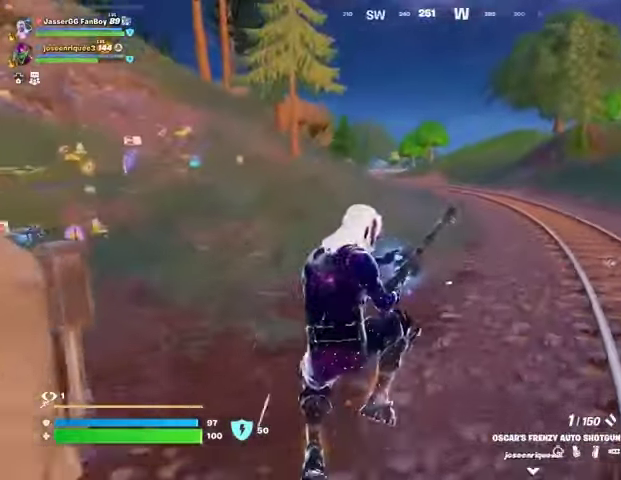
{"buttons": [], "left_stick": "up", "right_stick": "center", "events": [[133, "right_stick", "left"], [267, "right_stick", "center"]]}
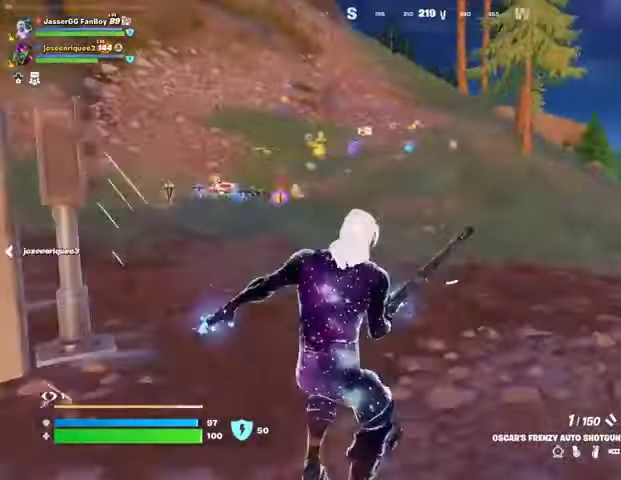
{"buttons": [], "left_stick": "up", "right_stick": "up", "events": [[467, "right_stick", "up"]]}
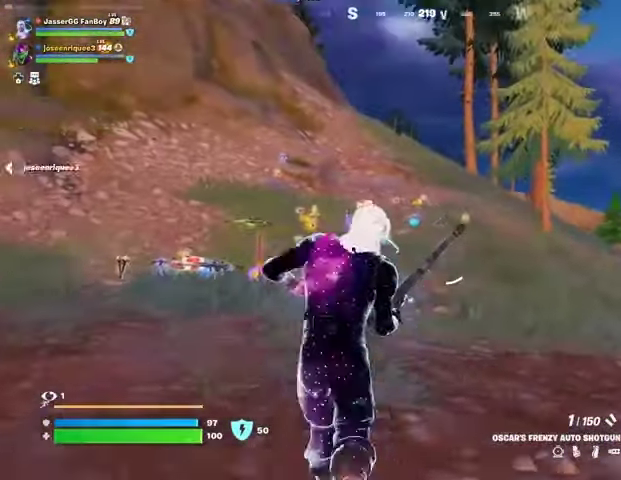
{"buttons": [], "left_stick": "up", "right_stick": "center", "events": [[33, "right_stick", "center"]]}
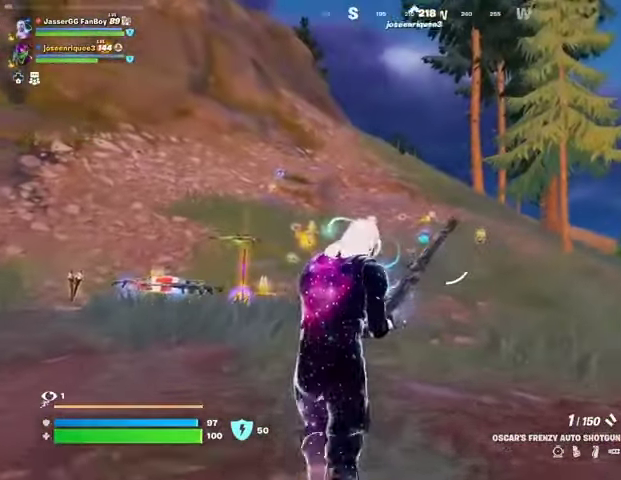
{"buttons": [], "left_stick": "up", "right_stick": "center", "events": [[100, "DPAD_DOWN", "down"], [167, "DPAD_DOWN", "up"]]}
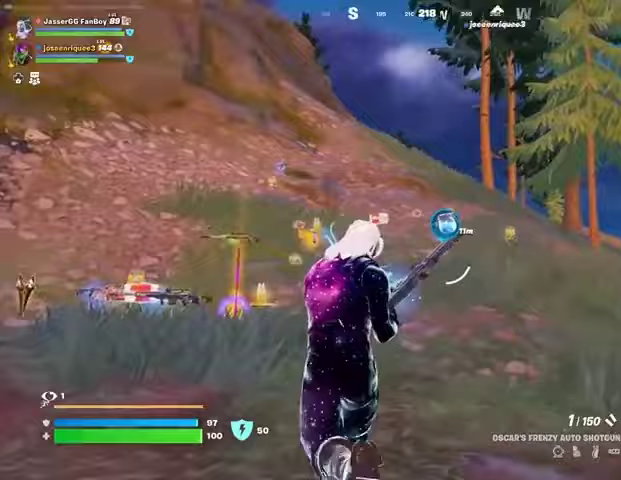
{"buttons": [], "left_stick": "up", "right_stick": "center", "events": [[200, "right_stick", "down-left"], [367, "right_stick", "center"]]}
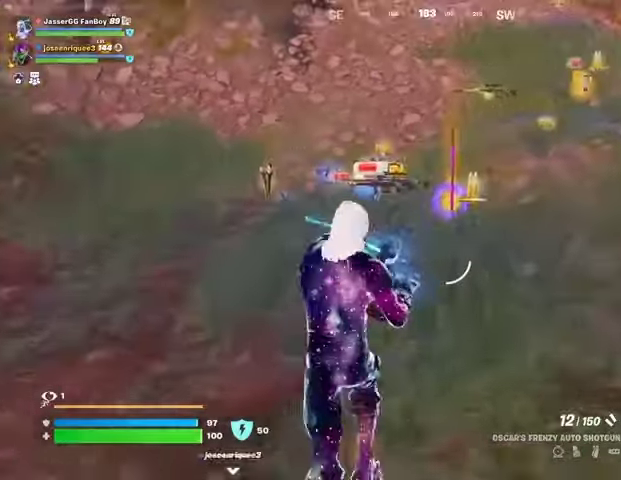
{"buttons": [], "left_stick": "up", "right_stick": "center", "events": []}
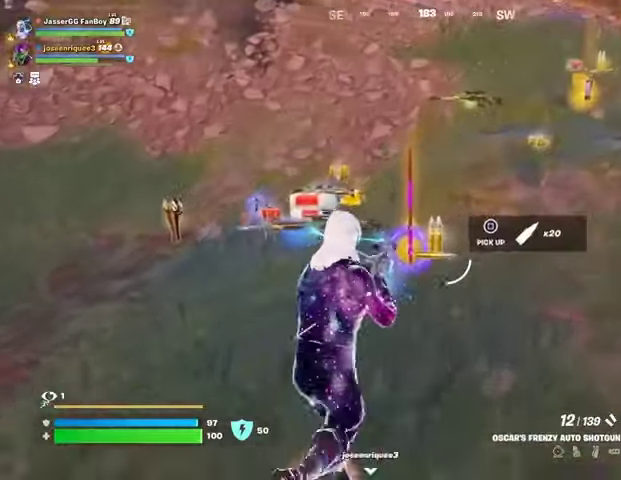
{"buttons": ["L3"], "left_stick": "up-left", "right_stick": "center", "events": [[67, "right_stick", "down-left"], [167, "right_stick", "center"], [267, "TRIANGLE", "down"], [367, "TRIANGLE", "up"], [467, "L3", "down"], [467, "left_stick", "up-left"]]}
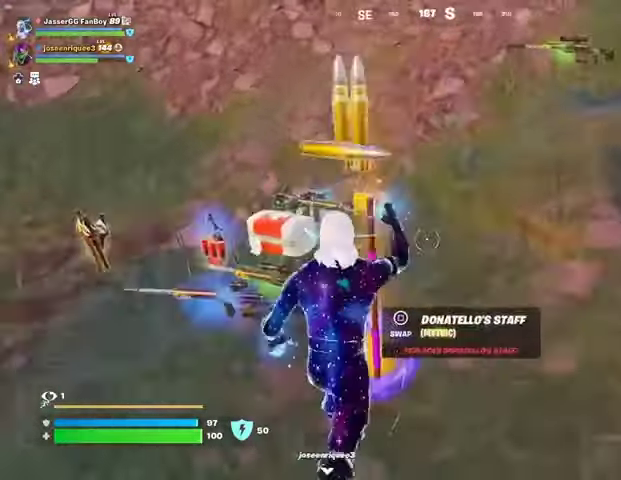
{"buttons": [], "left_stick": "up", "right_stick": "center", "events": [[67, "L3", "up"], [167, "right_stick", "up-right"], [333, "right_stick", "center"], [433, "left_stick", "up"]]}
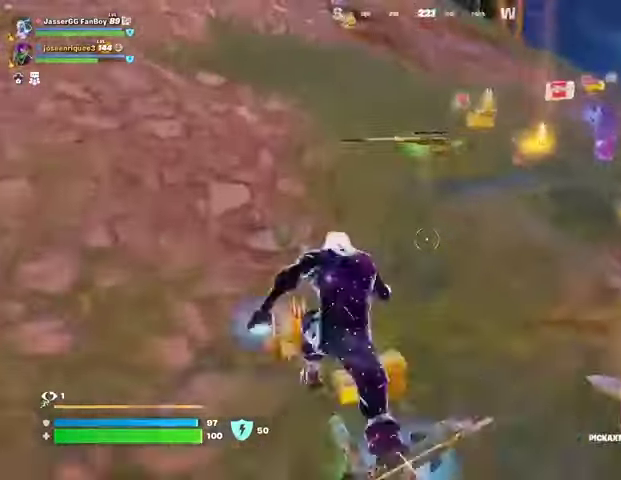
{"buttons": [], "left_stick": "up-right", "right_stick": "left", "events": [[33, "right_stick", "up-right"], [100, "right_stick", "center"], [267, "left_stick", "up-right"], [267, "right_stick", "right"], [367, "right_stick", "center"], [433, "right_stick", "left"]]}
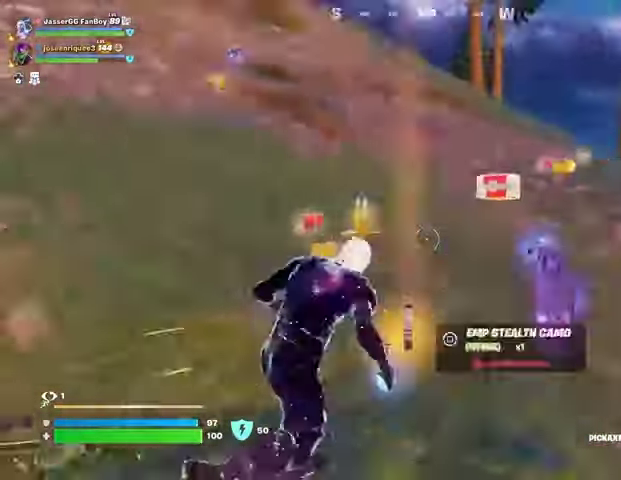
{"buttons": [], "left_stick": "up-right", "right_stick": "left", "events": [[67, "left_stick", "up"], [67, "right_stick", "center"], [200, "right_stick", "right"], [233, "left_stick", "up-right"], [367, "right_stick", "center"], [433, "right_stick", "left"]]}
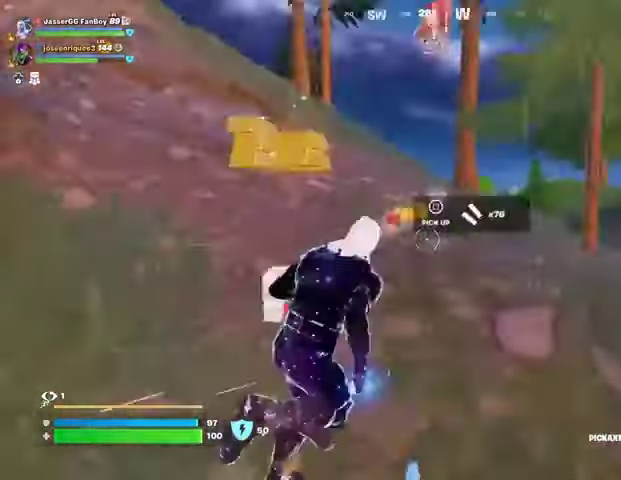
{"buttons": [], "left_stick": "up-right", "right_stick": "center", "events": [[100, "right_stick", "center"], [200, "R1", "down"], [233, "right_stick", "up-left"], [333, "R1", "up"], [367, "L1", "down"], [367, "right_stick", "center"], [467, "L1", "up"]]}
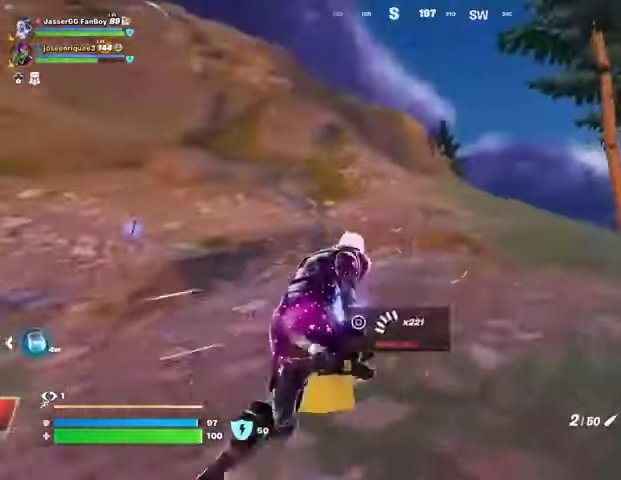
{"buttons": [], "left_stick": "down-right", "right_stick": "down-left", "events": [[233, "right_stick", "up-left"], [267, "CROSS", "down"], [367, "CROSS", "up"], [433, "left_stick", "down-right"], [433, "right_stick", "down-left"]]}
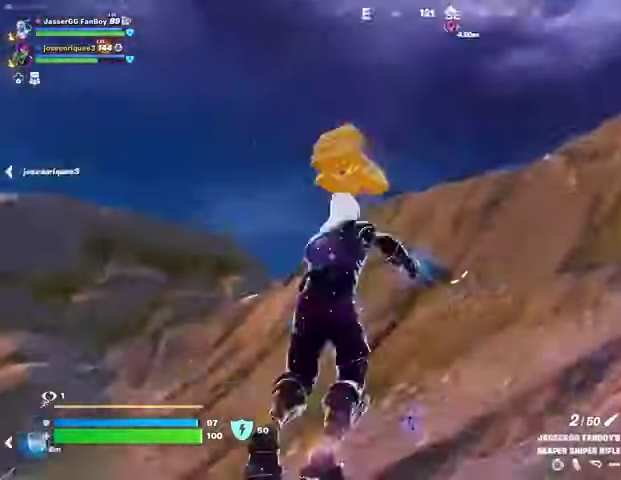
{"buttons": [], "left_stick": "right", "right_stick": "left", "events": [[67, "right_stick", "left"], [167, "right_stick", "center"], [200, "SQUARE", "down"], [200, "left_stick", "right"], [267, "SQUARE", "up"], [367, "R3", "down"], [367, "right_stick", "down"], [433, "R3", "up"], [433, "right_stick", "left"]]}
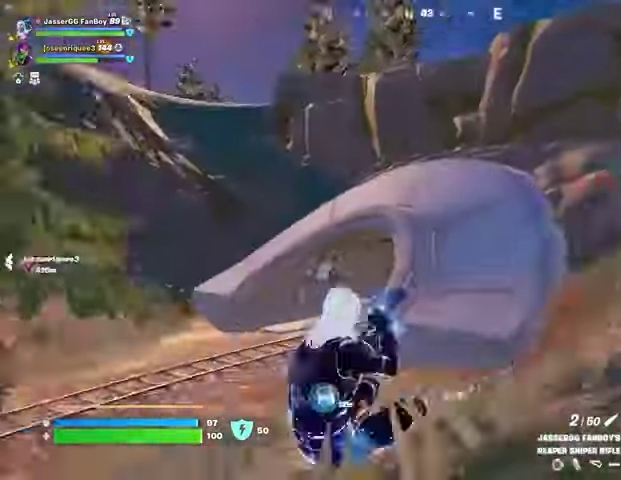
{"buttons": [], "left_stick": "down", "right_stick": "center", "events": [[67, "left_stick", "down"], [167, "right_stick", "center"]]}
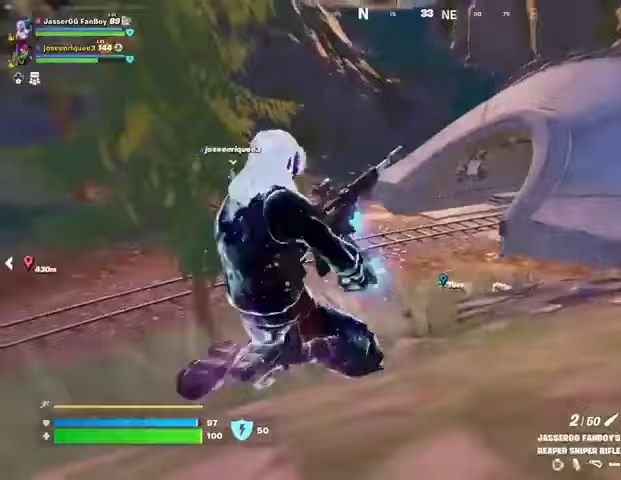
{"buttons": [], "left_stick": "up-left", "right_stick": "center", "events": [[33, "CROSS", "down"], [100, "CROSS", "up"], [167, "left_stick", "left"], [167, "right_stick", "left"], [333, "left_stick", "up-left"], [433, "right_stick", "center"]]}
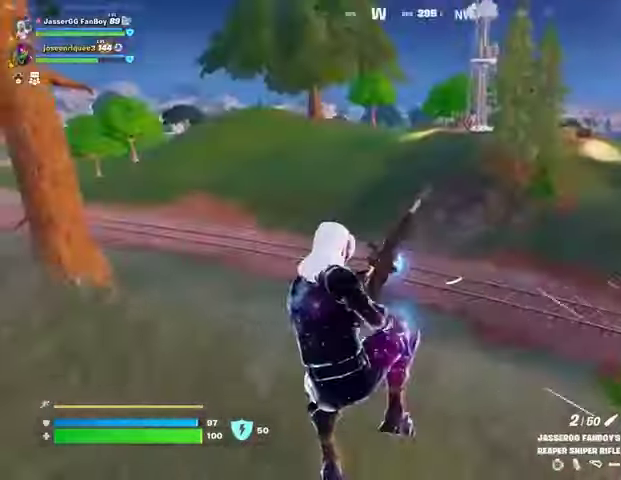
{"buttons": [], "left_stick": "up-left", "right_stick": "center", "events": [[300, "right_stick", "left"], [467, "right_stick", "center"]]}
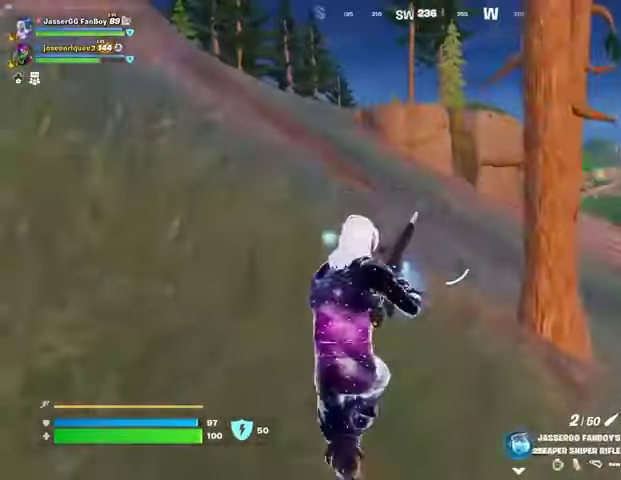
{"buttons": [], "left_stick": "up-left", "right_stick": "center", "events": []}
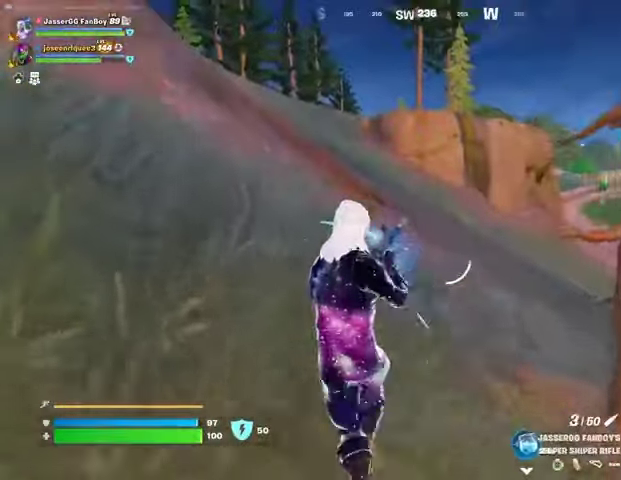
{"buttons": [], "left_stick": "up-right", "right_stick": "left", "events": [[67, "right_stick", "up-left"], [167, "left_stick", "up-right"], [267, "right_stick", "center"], [467, "right_stick", "left"]]}
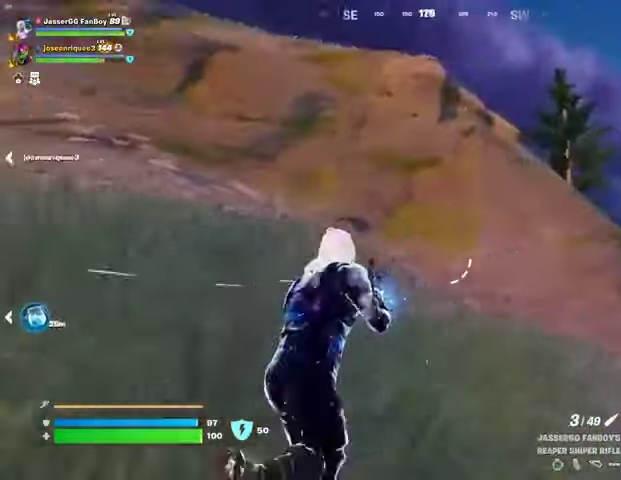
{"buttons": [], "left_stick": "up-left", "right_stick": "center", "events": [[67, "L3", "down"], [167, "right_stick", "up-left"], [233, "L3", "up"], [233, "left_stick", "up"], [333, "L1", "down"], [367, "right_stick", "center"], [433, "CROSS", "down"], [433, "L1", "up"], [433, "left_stick", "up-left"], [500, "CROSS", "up"]]}
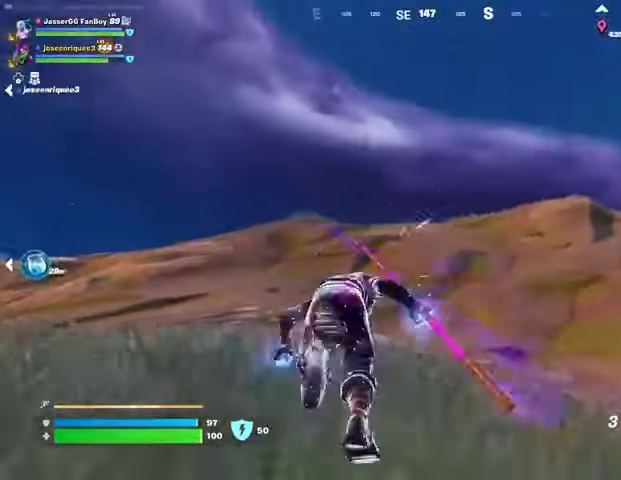
{"buttons": [], "left_stick": "up-left", "right_stick": "center", "events": [[100, "right_stick", "up"], [167, "L2", "down"], [200, "right_stick", "center"], [267, "L2", "up"]]}
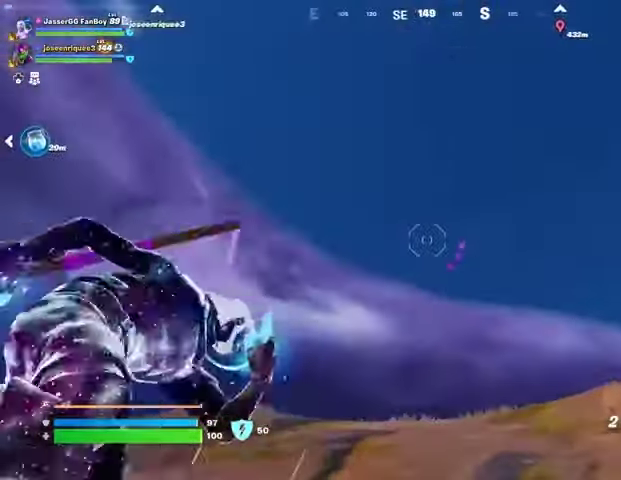
{"buttons": [], "left_stick": "up-left", "right_stick": "down-left", "events": [[167, "right_stick", "down-left"], [300, "right_stick", "center"], [467, "right_stick", "down-left"]]}
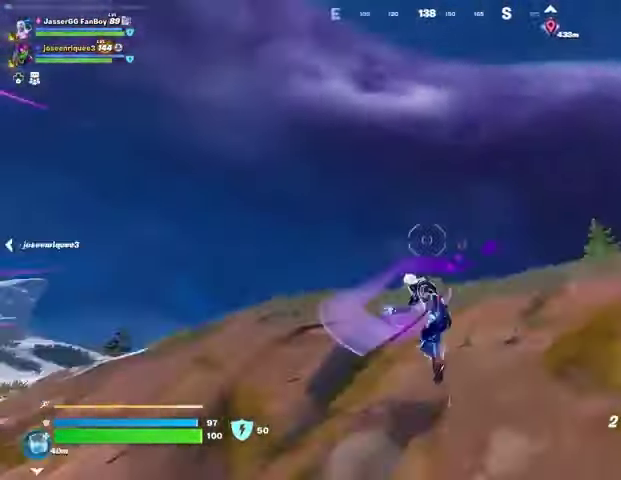
{"buttons": [], "left_stick": "up-left", "right_stick": "center", "events": [[133, "right_stick", "center"], [333, "L2", "down"], [333, "right_stick", "up"], [433, "L2", "up"], [433, "right_stick", "center"]]}
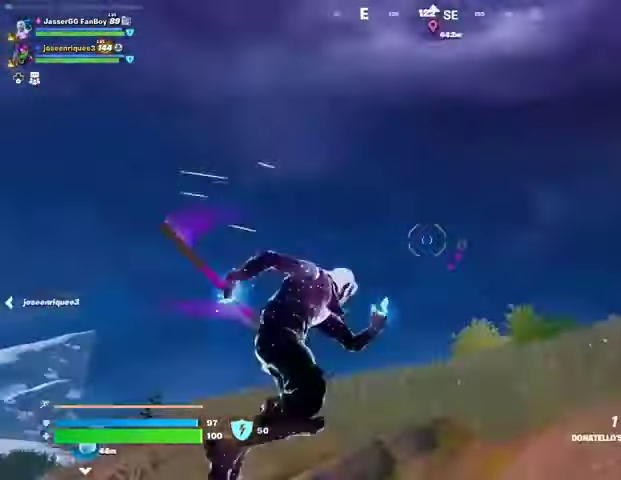
{"buttons": [], "left_stick": "up-left", "right_stick": "down-left", "events": [[267, "right_stick", "left"], [433, "right_stick", "down-left"]]}
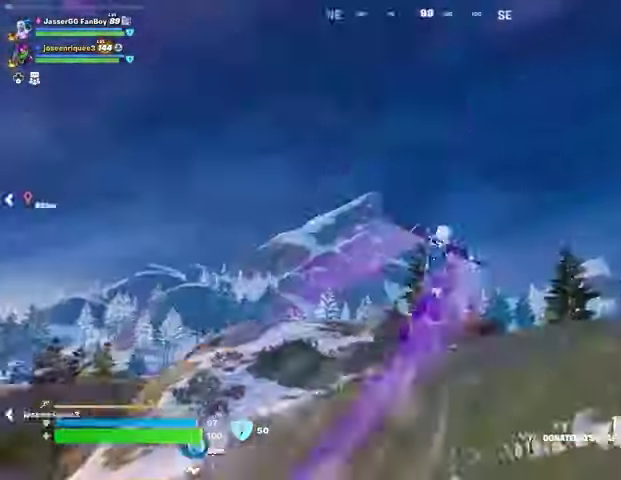
{"buttons": [], "left_stick": "up", "right_stick": "left", "events": [[33, "left_stick", "left"], [167, "right_stick", "center"], [367, "left_stick", "up-left"], [367, "right_stick", "left"], [500, "left_stick", "up"]]}
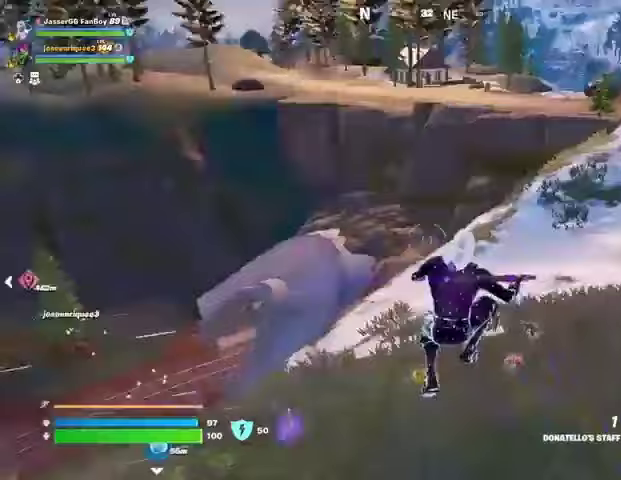
{"buttons": [], "left_stick": "up", "right_stick": "center", "events": [[100, "right_stick", "center"], [167, "R1", "down"], [267, "R1", "up"], [300, "right_stick", "down-left"], [433, "right_stick", "center"]]}
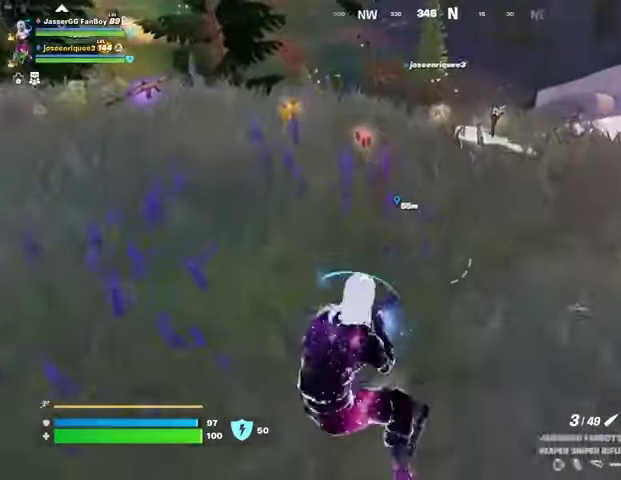
{"buttons": ["TRIANGLE", "R1"], "left_stick": "up", "right_stick": "center", "events": [[433, "R1", "down"], [500, "TRIANGLE", "down"]]}
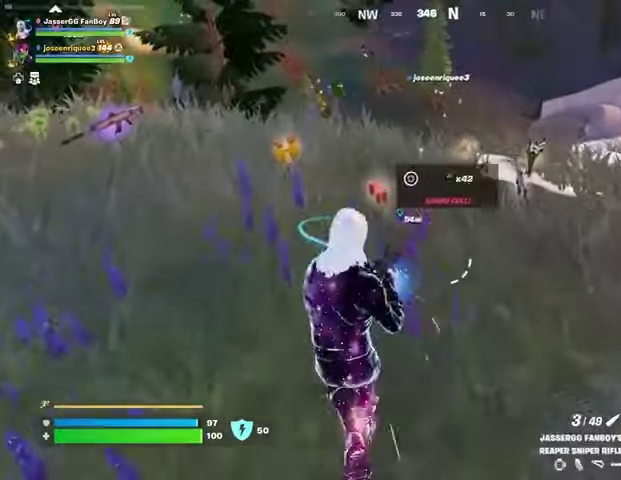
{"buttons": [], "left_stick": "up-right", "right_stick": "right", "events": [[33, "R1", "up"], [67, "TRIANGLE", "up"], [100, "L3", "down"], [200, "L3", "up"], [200, "SQUARE", "down"], [267, "left_stick", "up-left"], [300, "SQUARE", "up"], [367, "SQUARE", "down"], [400, "SQUARE", "up"], [433, "left_stick", "up-right"], [500, "right_stick", "right"]]}
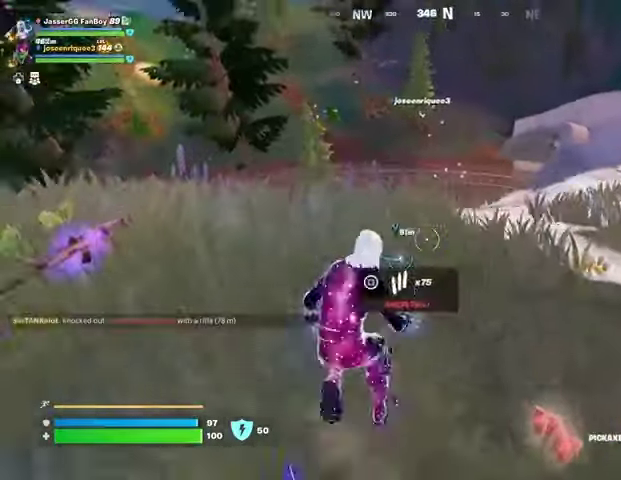
{"buttons": [], "left_stick": "up", "right_stick": "center", "events": [[100, "right_stick", "center"], [167, "SQUARE", "down"], [200, "left_stick", "up"], [233, "SQUARE", "up"], [300, "SQUARE", "down"], [367, "SQUARE", "up"]]}
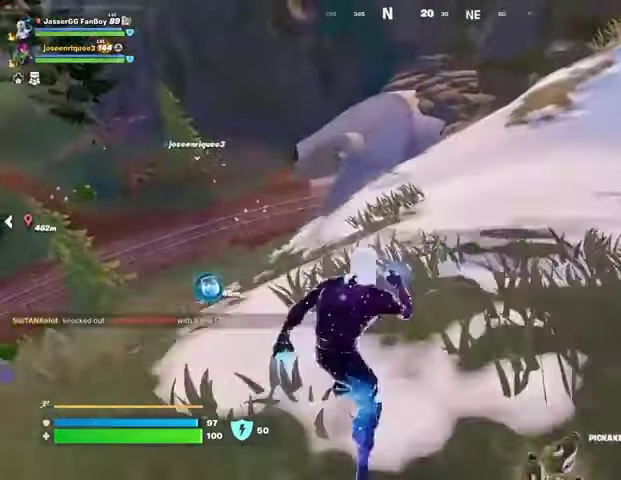
{"buttons": ["SQUARE"], "left_stick": "center", "right_stick": "center", "events": [[33, "CROSS", "down"], [33, "R1", "down"], [67, "R1", "up"], [100, "CROSS", "up"], [100, "right_stick", "left"], [133, "R1", "down"], [167, "left_stick", "center"], [233, "R1", "up"], [233, "right_stick", "center"], [467, "SQUARE", "down"]]}
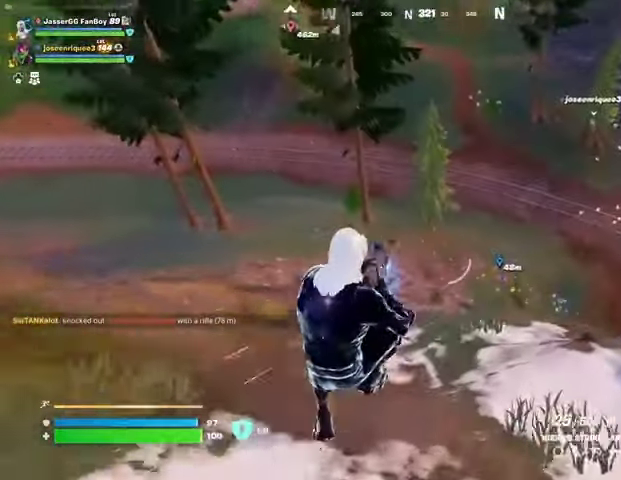
{"buttons": ["R1"], "left_stick": "up", "right_stick": "up-right", "events": [[33, "SQUARE", "up"], [100, "SQUARE", "down"], [167, "SQUARE", "up"], [267, "R3", "down"], [300, "left_stick", "up"], [367, "R3", "up"], [367, "right_stick", "up-left"], [400, "R1", "down"], [433, "right_stick", "center"], [500, "right_stick", "up-right"]]}